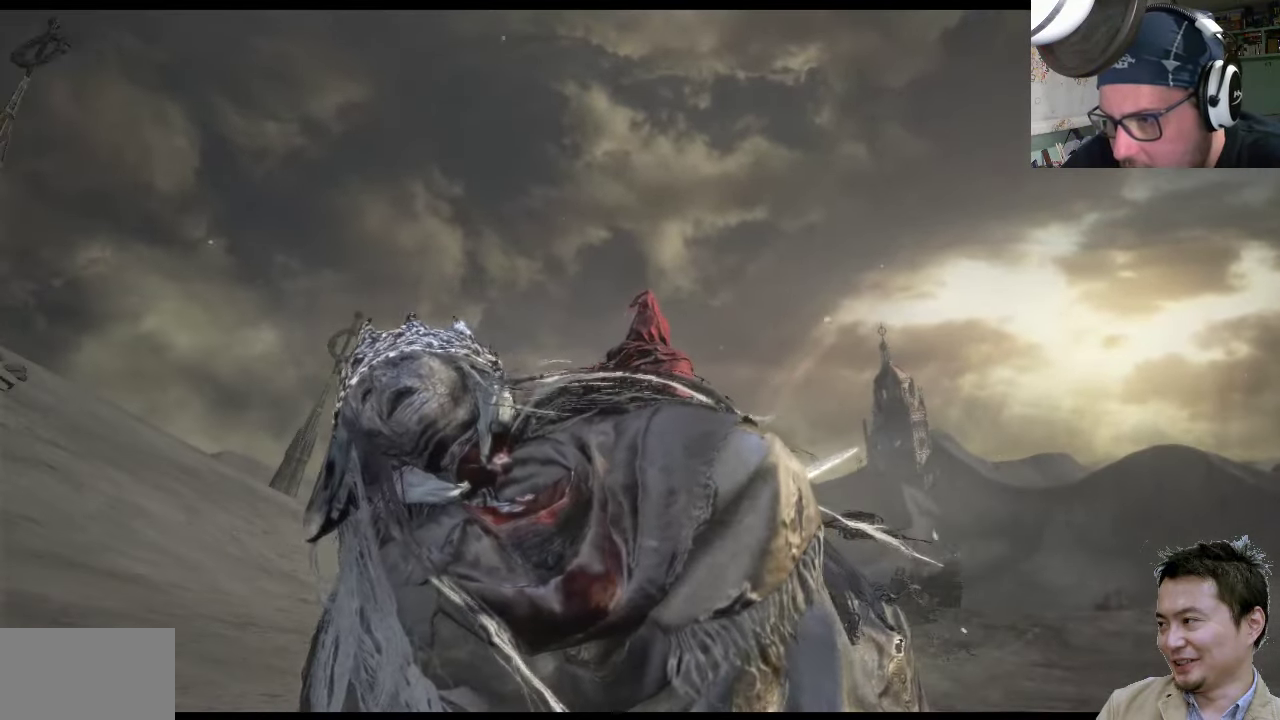
Gameplay with a controller (PlayStation layout); each line is a JSON object with the inputs held at the frame after it. "events" lists button and stick changes between this image and that frame as [ms after this image, input, new state], when the widget could be followed in between. Not read: L2 L3 R2 R3.
{"buttons": [], "left_stick": "down-left", "right_stick": "up-right", "events": [[183, "right_stick", "up-right"], [283, "left_stick", "down-left"]]}
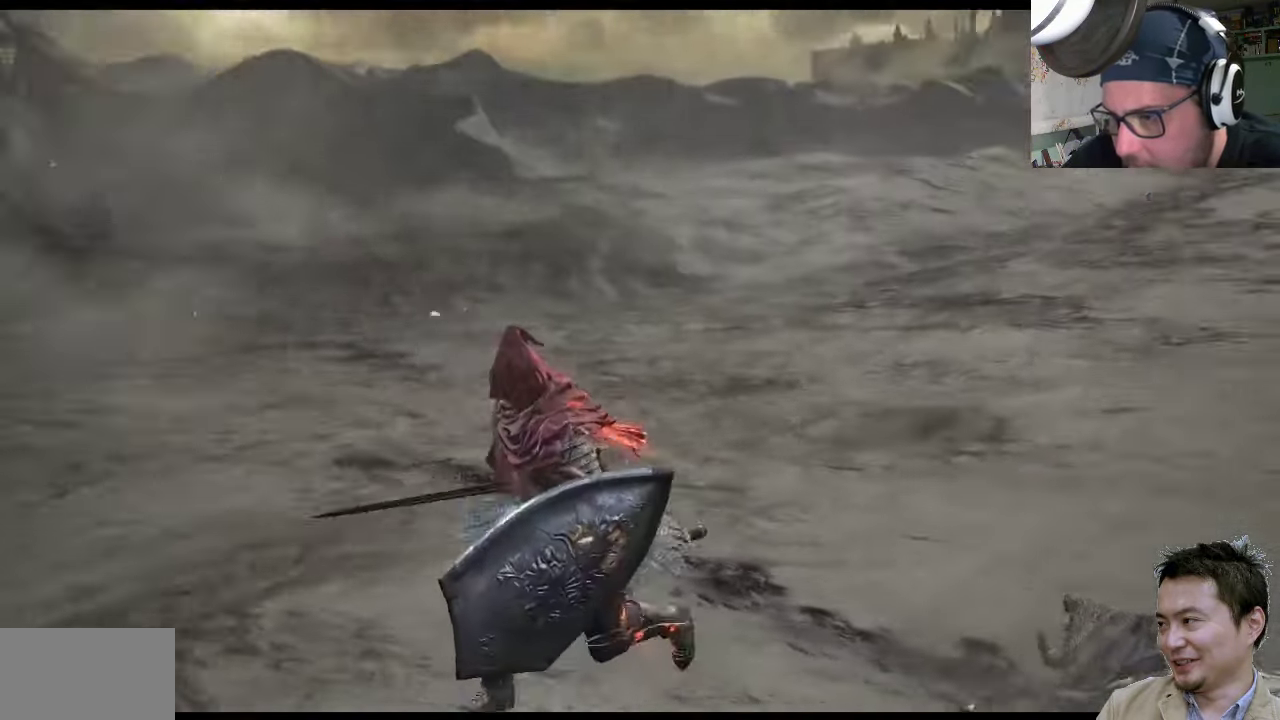
{"buttons": [], "left_stick": "up-right", "right_stick": "down-right", "events": [[183, "left_stick", "down-right"], [317, "left_stick", "up-right"], [350, "right_stick", "down-right"]]}
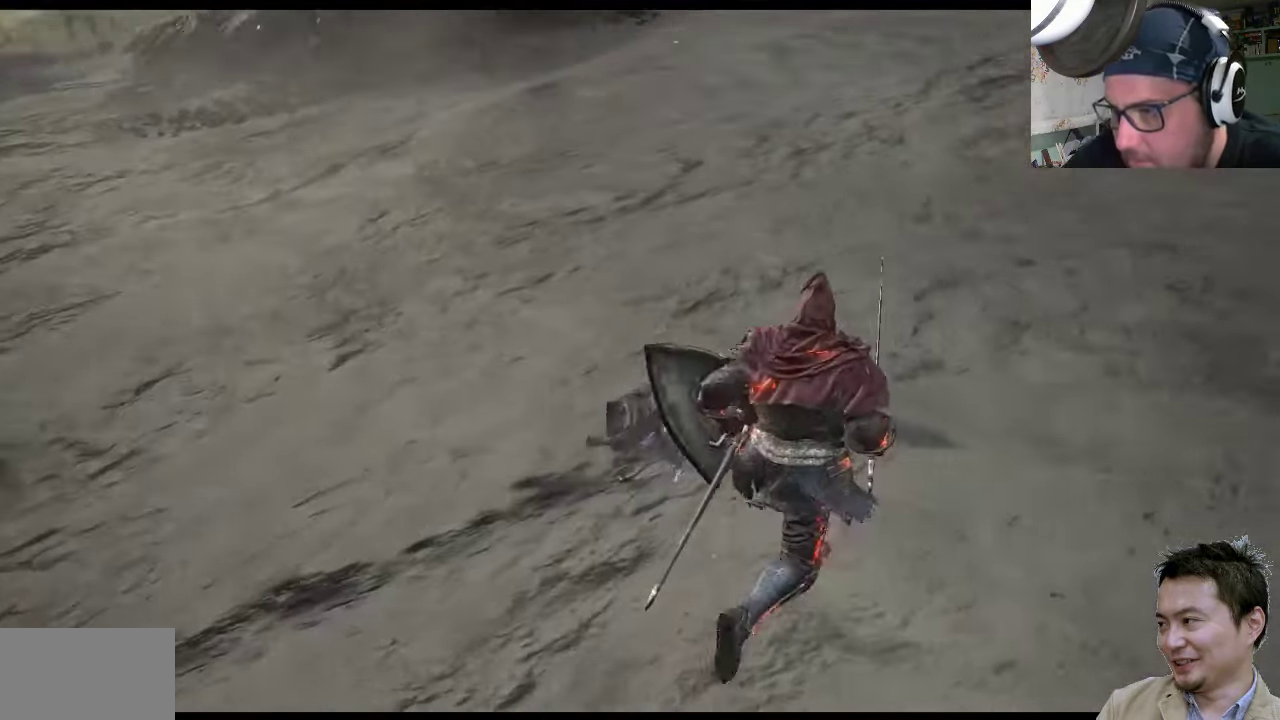
{"buttons": [], "left_stick": "up-right", "right_stick": "down-left", "events": [[117, "right_stick", "center"], [367, "right_stick", "down-left"]]}
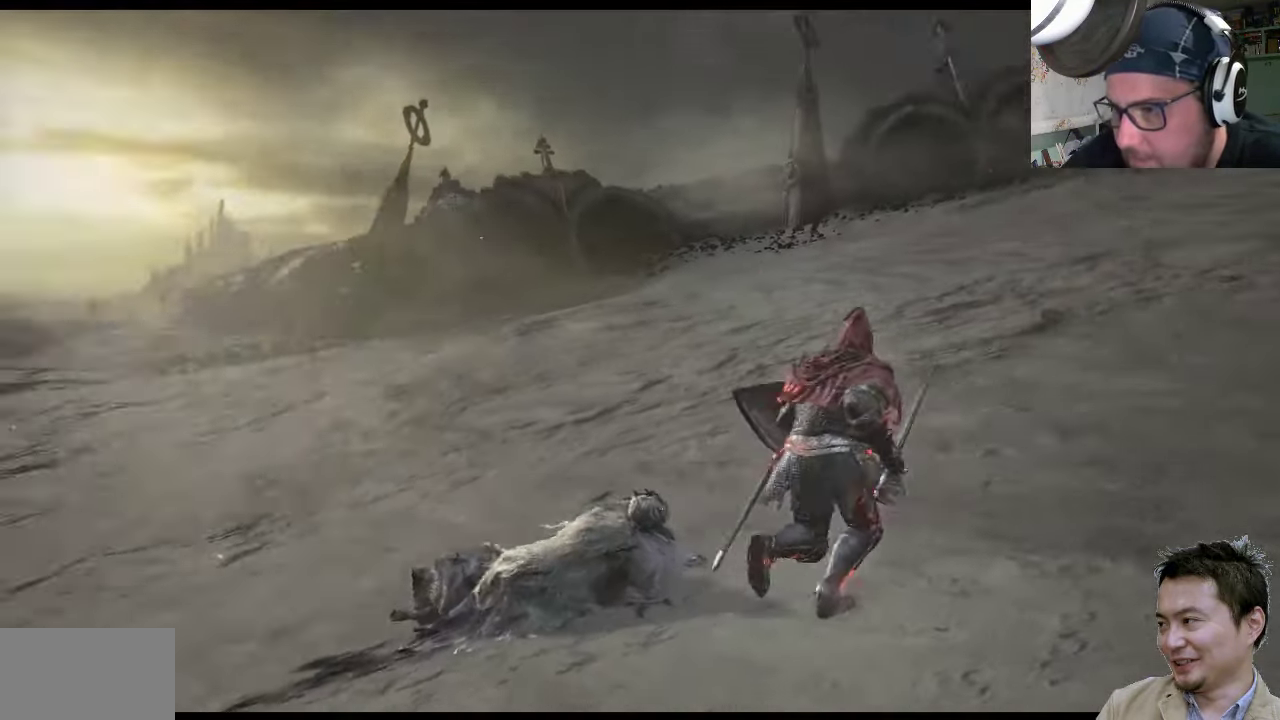
{"buttons": [], "left_stick": "center", "right_stick": "up-left", "events": [[100, "right_stick", "left"], [200, "right_stick", "up-left"], [500, "left_stick", "center"]]}
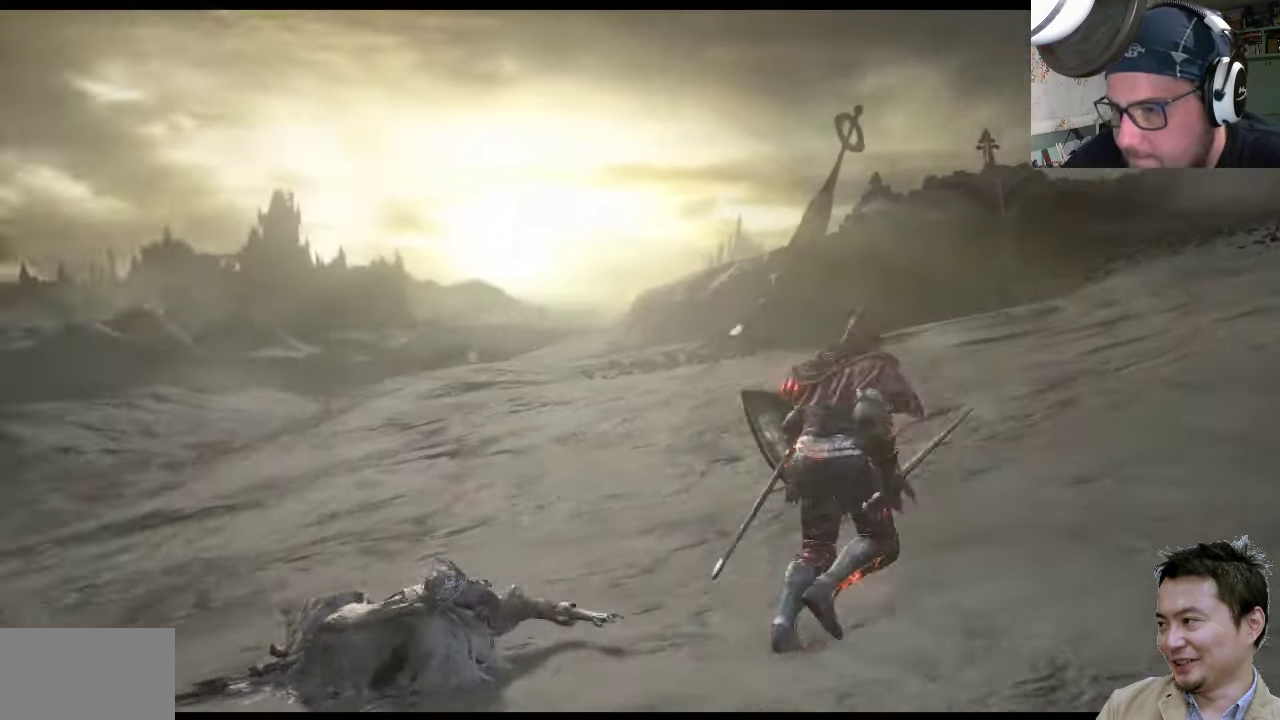
{"buttons": [], "left_stick": "center", "right_stick": "center", "events": [[334, "right_stick", "center"]]}
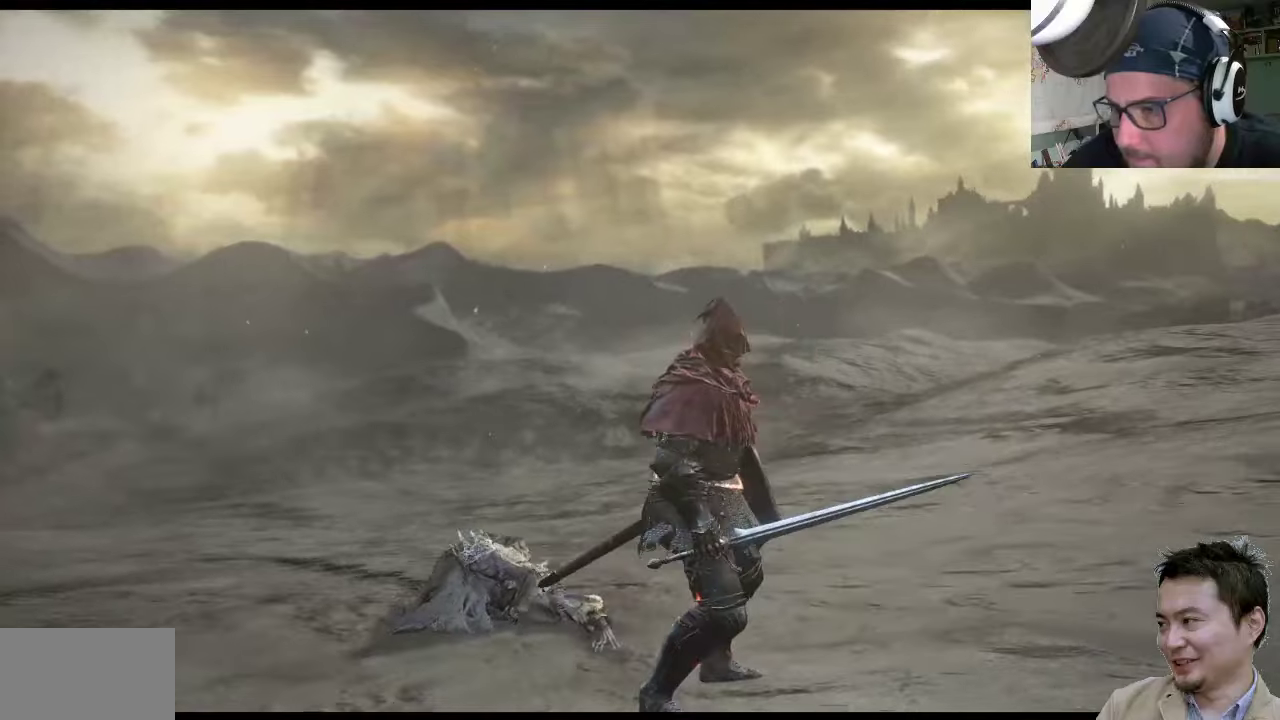
{"buttons": [], "left_stick": "center", "right_stick": "center", "events": [[167, "right_stick", "left"], [267, "right_stick", "up-left"], [400, "right_stick", "center"]]}
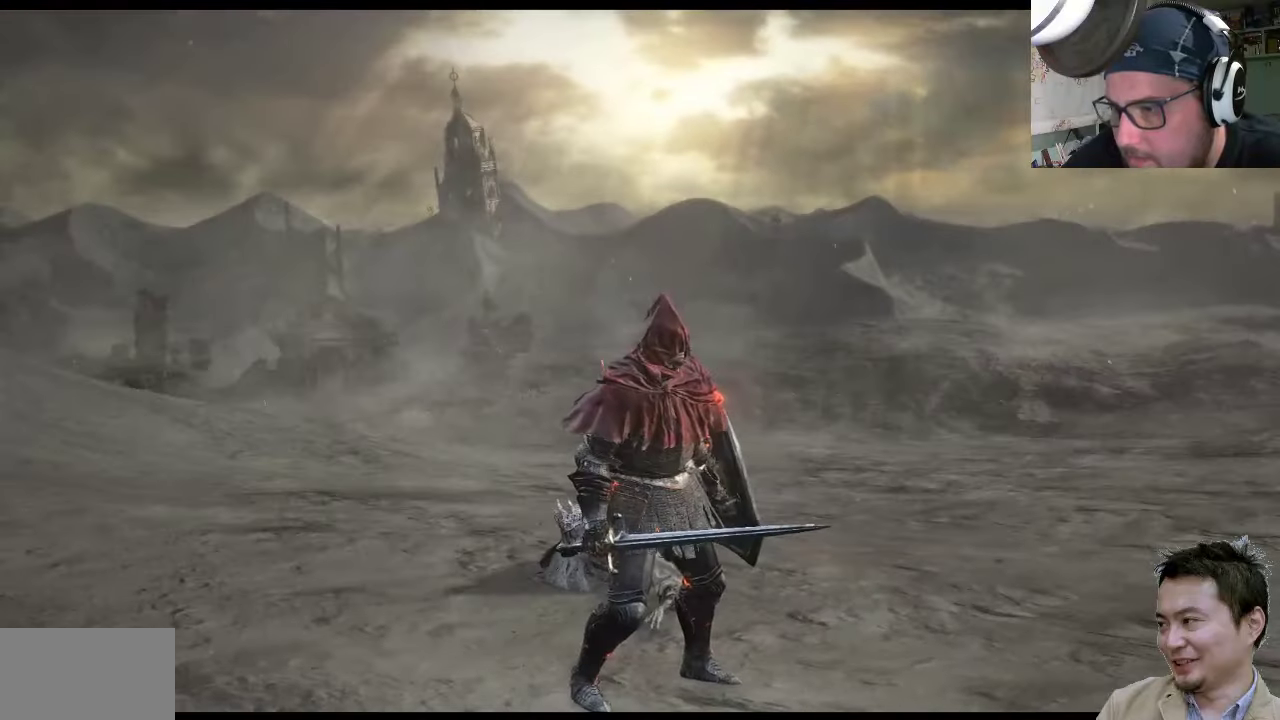
{"buttons": [], "left_stick": "up-right", "right_stick": "center", "events": [[217, "right_stick", "up-left"], [350, "left_stick", "up-right"], [484, "right_stick", "center"]]}
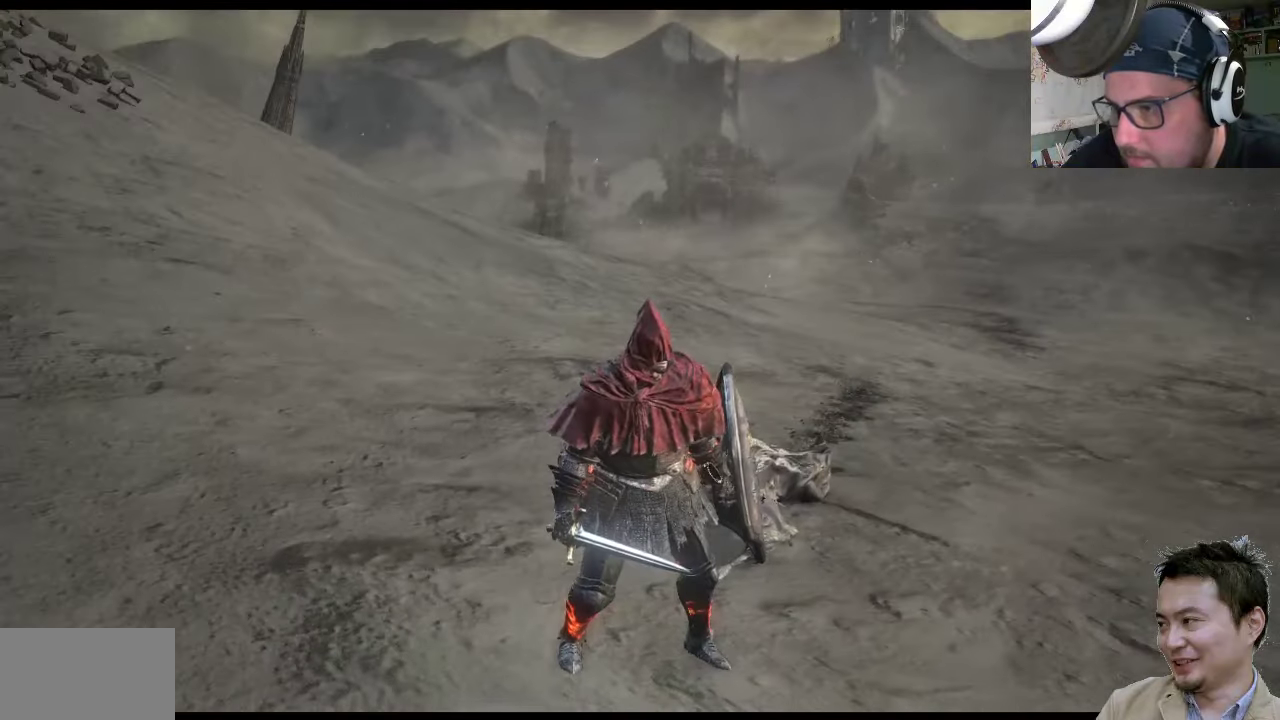
{"buttons": [], "left_stick": "center", "right_stick": "center", "events": [[250, "right_stick", "left"], [284, "left_stick", "right"], [450, "left_stick", "center"], [450, "right_stick", "center"]]}
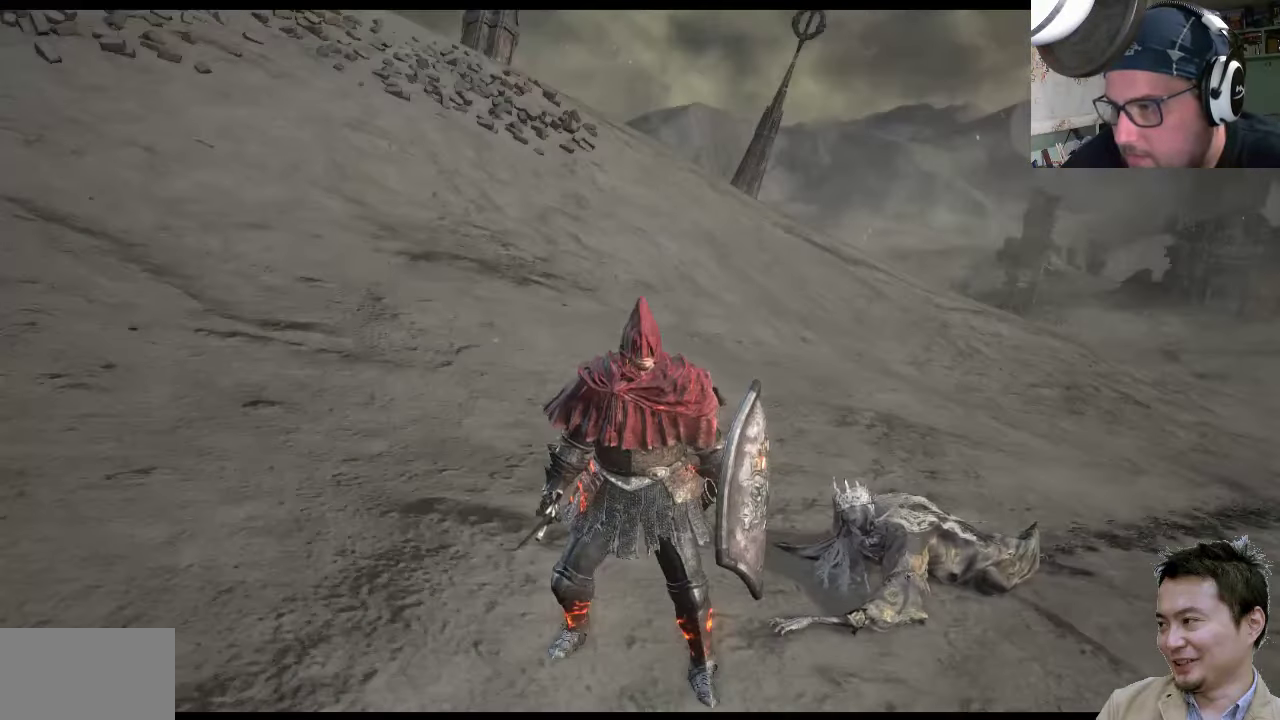
{"buttons": [], "left_stick": "center", "right_stick": "center", "events": []}
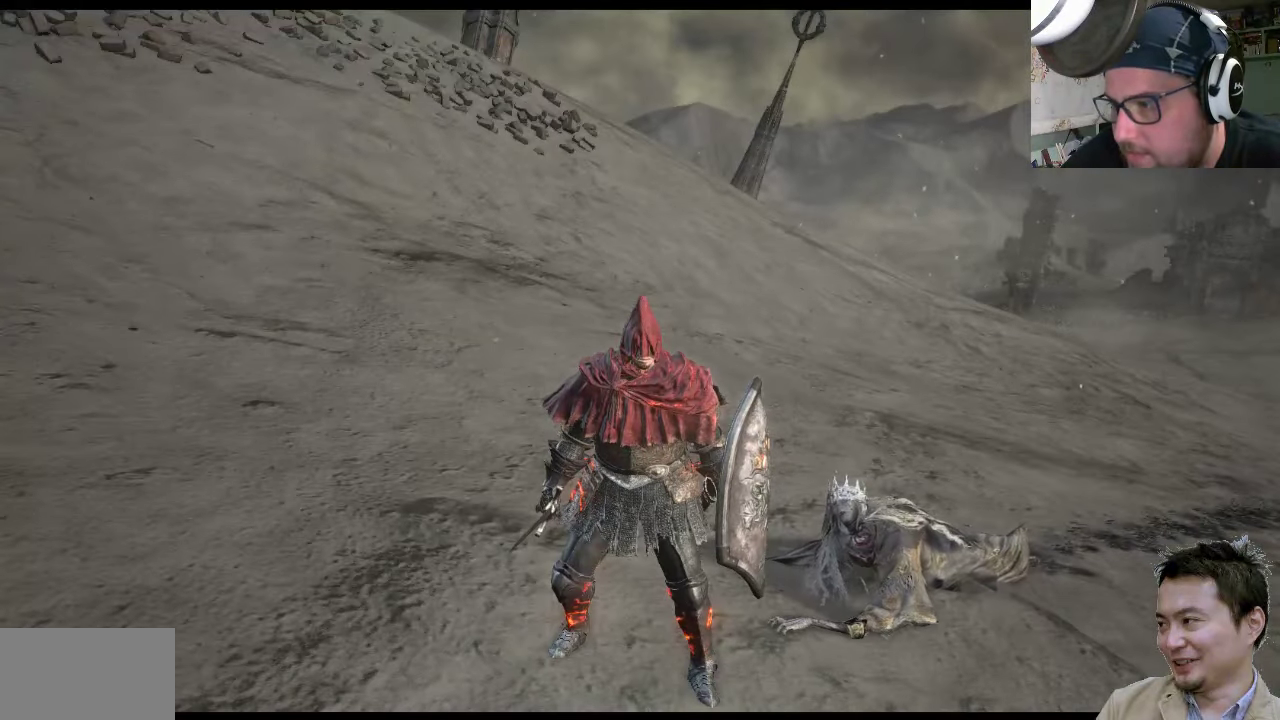
{"buttons": [], "left_stick": "down-right", "right_stick": "center", "events": [[50, "left_stick", "down"], [467, "left_stick", "down-right"]]}
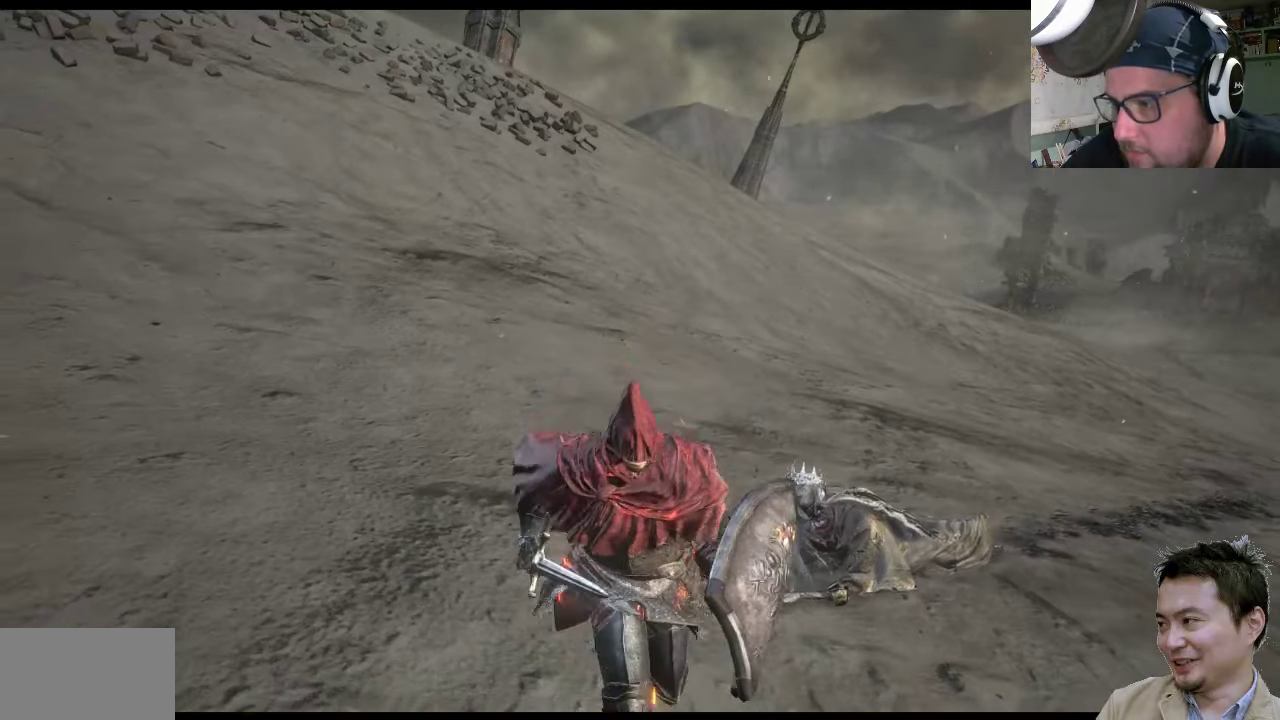
{"buttons": [], "left_stick": "up-right", "right_stick": "down-right", "events": [[234, "left_stick", "up-right"], [467, "right_stick", "down-right"]]}
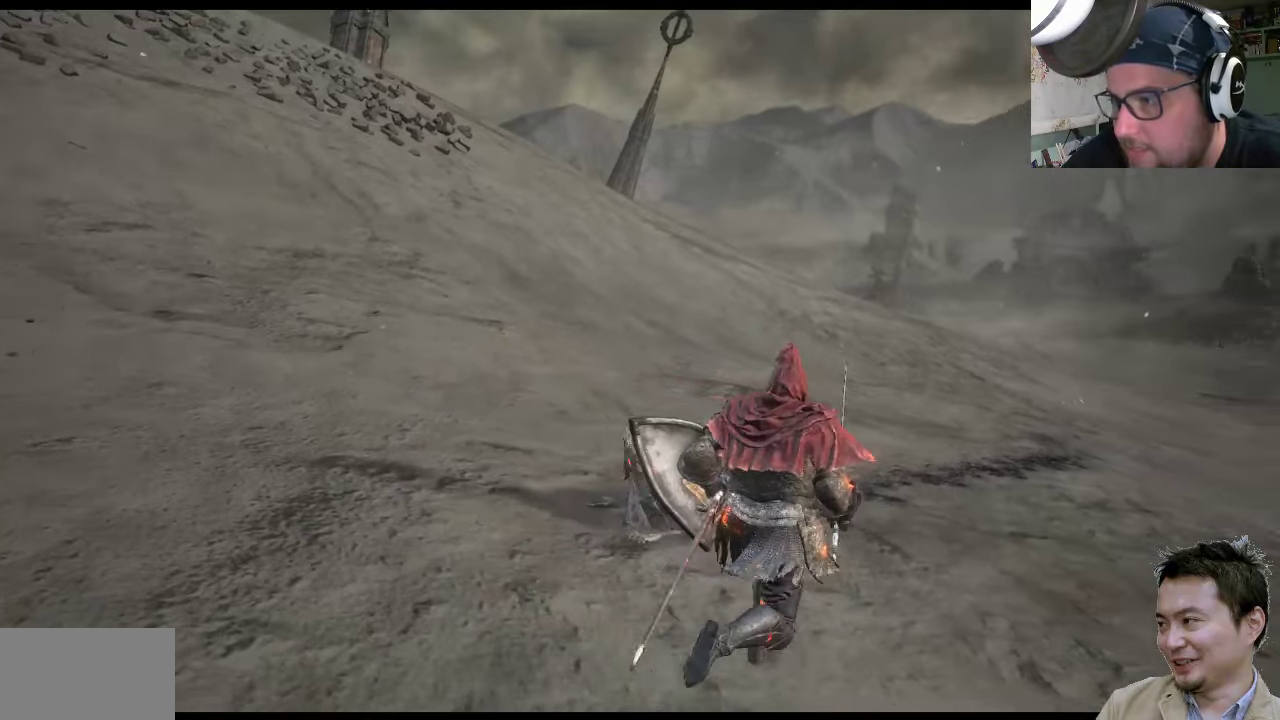
{"buttons": [], "left_stick": "center", "right_stick": "center", "events": [[367, "right_stick", "center"], [400, "left_stick", "center"]]}
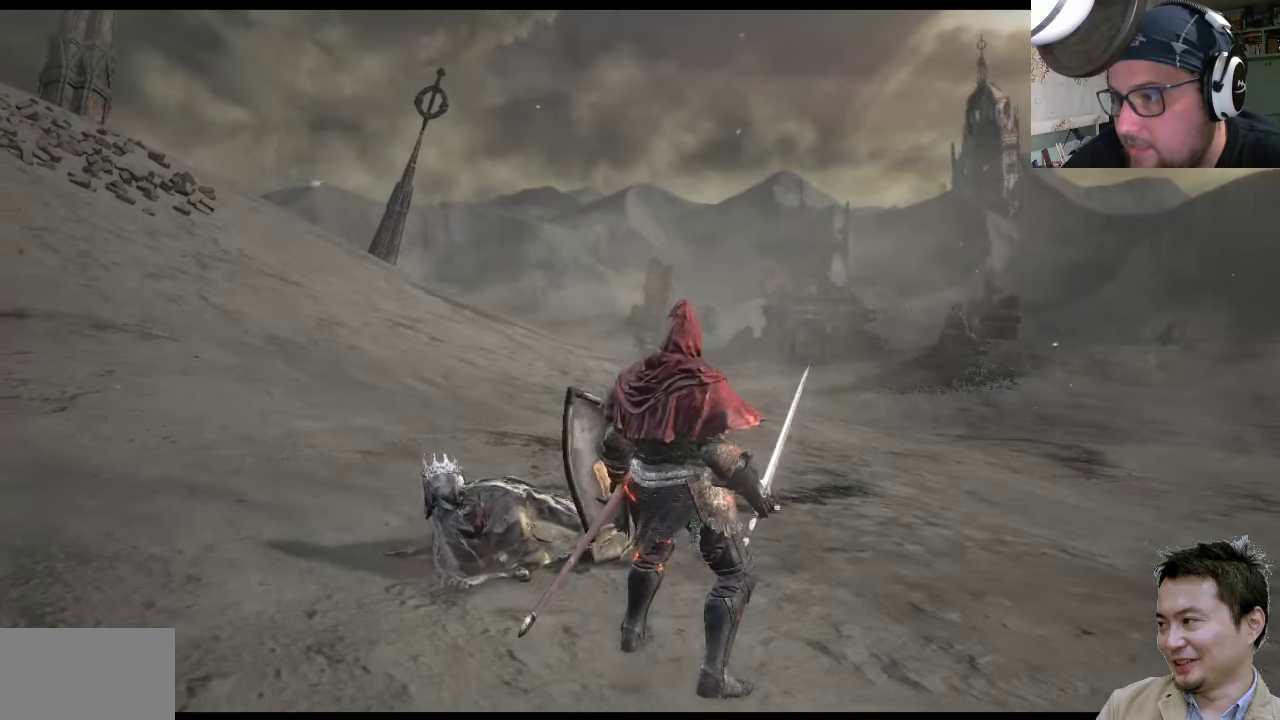
{"buttons": [], "left_stick": "up-right", "right_stick": "center", "events": [[34, "right_stick", "down-right"], [417, "left_stick", "up-right"], [484, "right_stick", "center"]]}
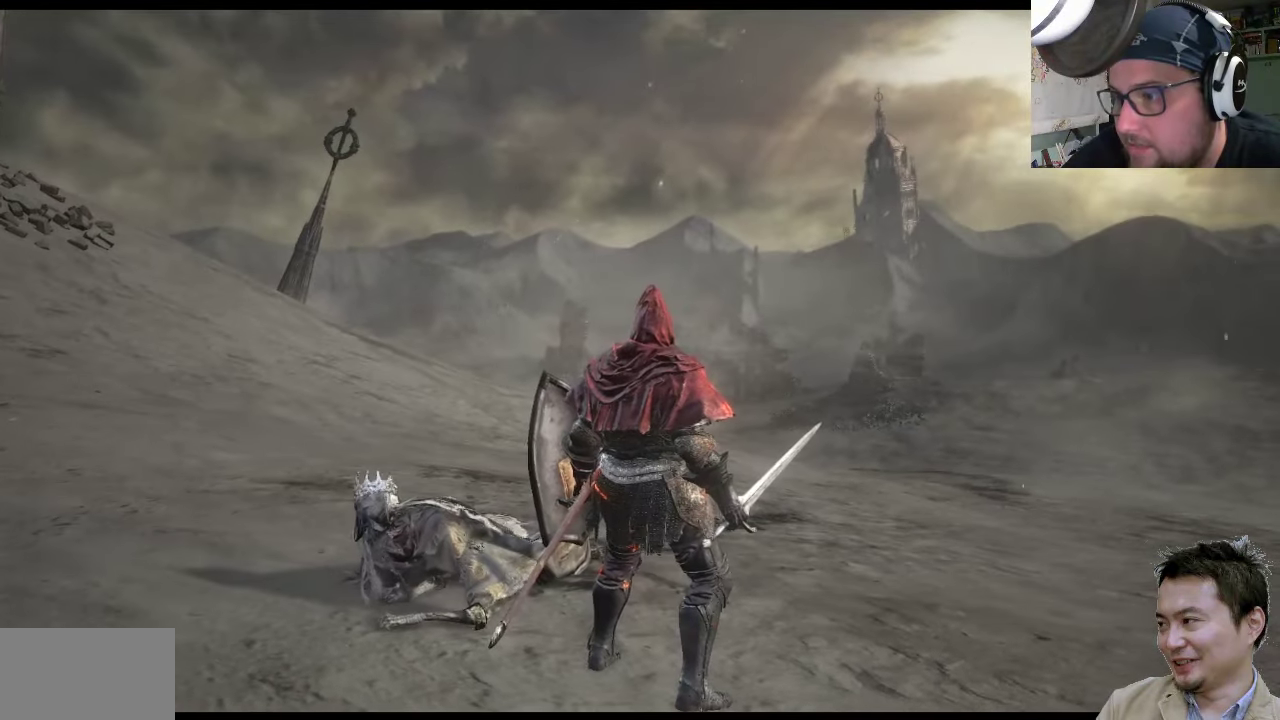
{"buttons": [], "left_stick": "up-right", "right_stick": "center", "events": []}
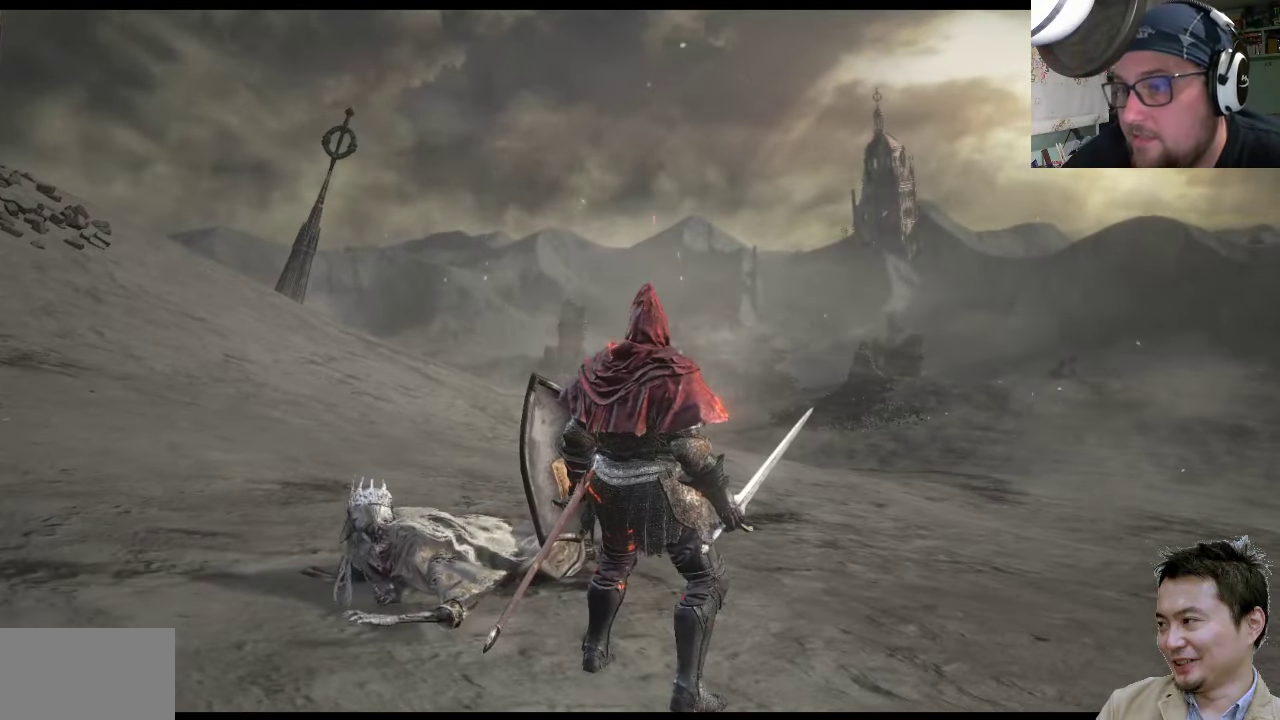
{"buttons": [], "left_stick": "up-right", "right_stick": "center", "events": []}
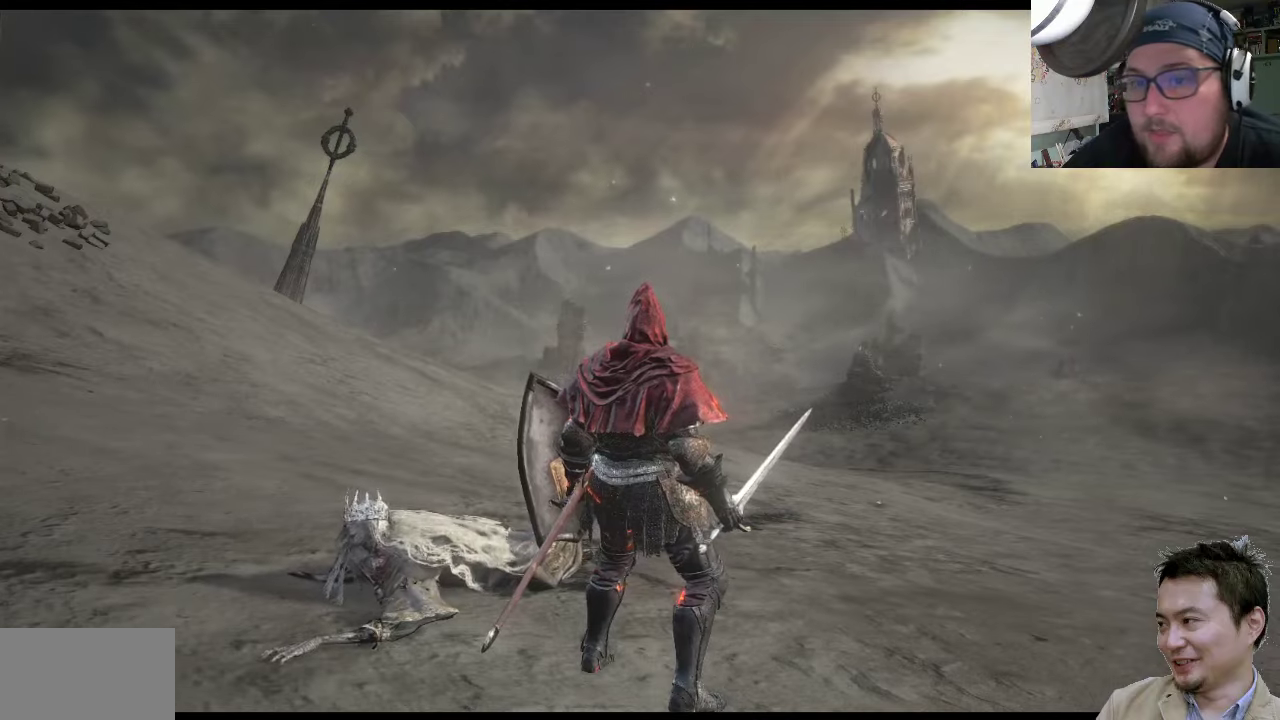
{"buttons": [], "left_stick": "up-right", "right_stick": "left", "events": [[500, "right_stick", "left"]]}
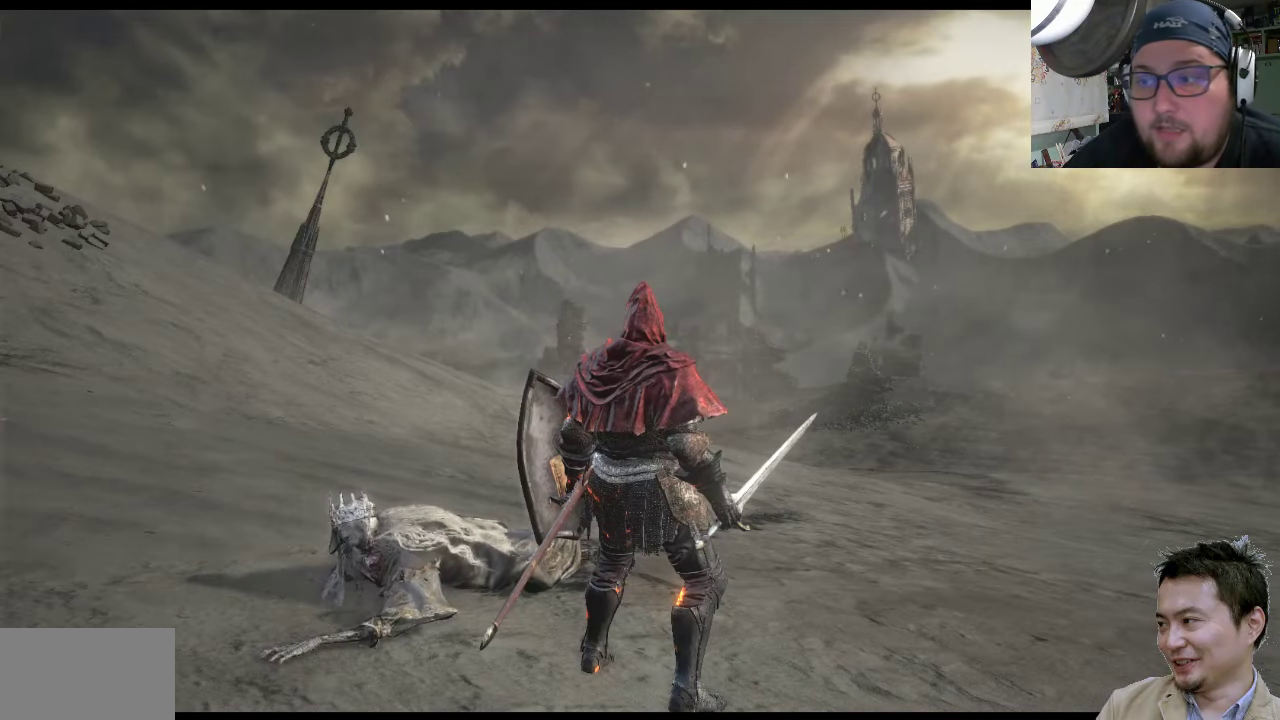
{"buttons": [], "left_stick": "up-right", "right_stick": "up-right", "events": [[166, "right_stick", "center"], [366, "right_stick", "up-right"]]}
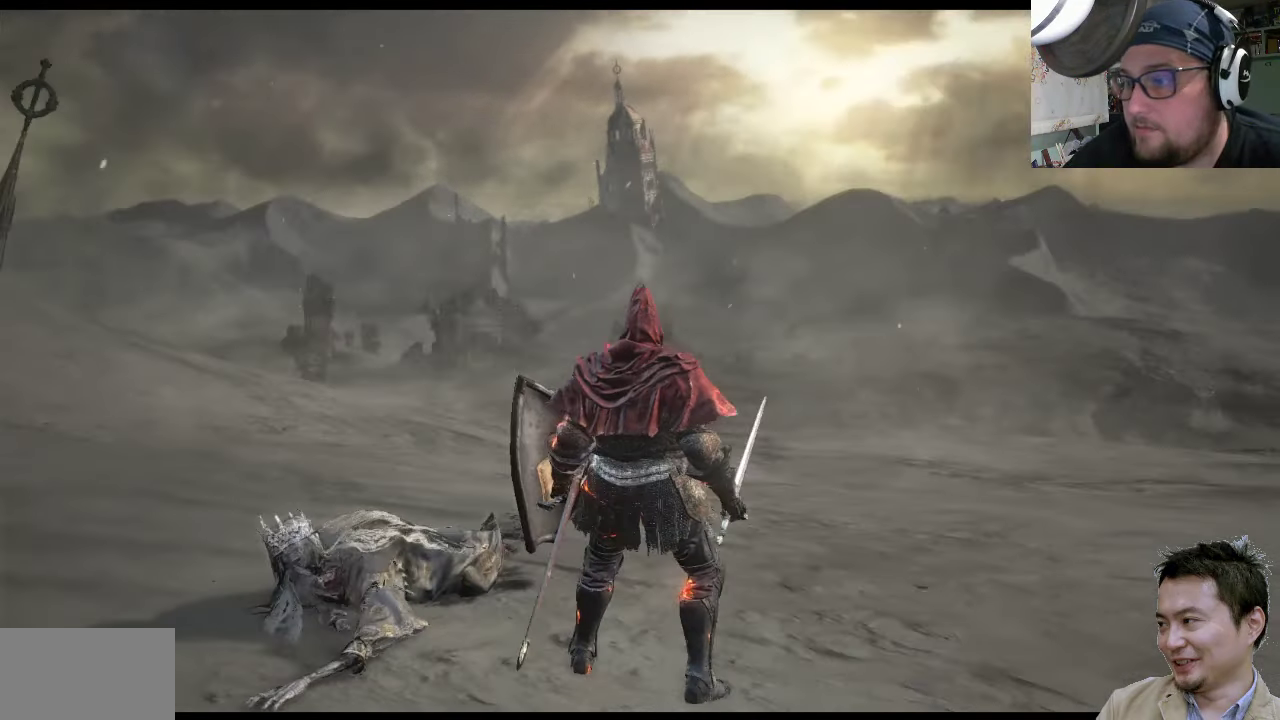
{"buttons": [], "left_stick": "up-right", "right_stick": "center", "events": [[133, "right_stick", "center"]]}
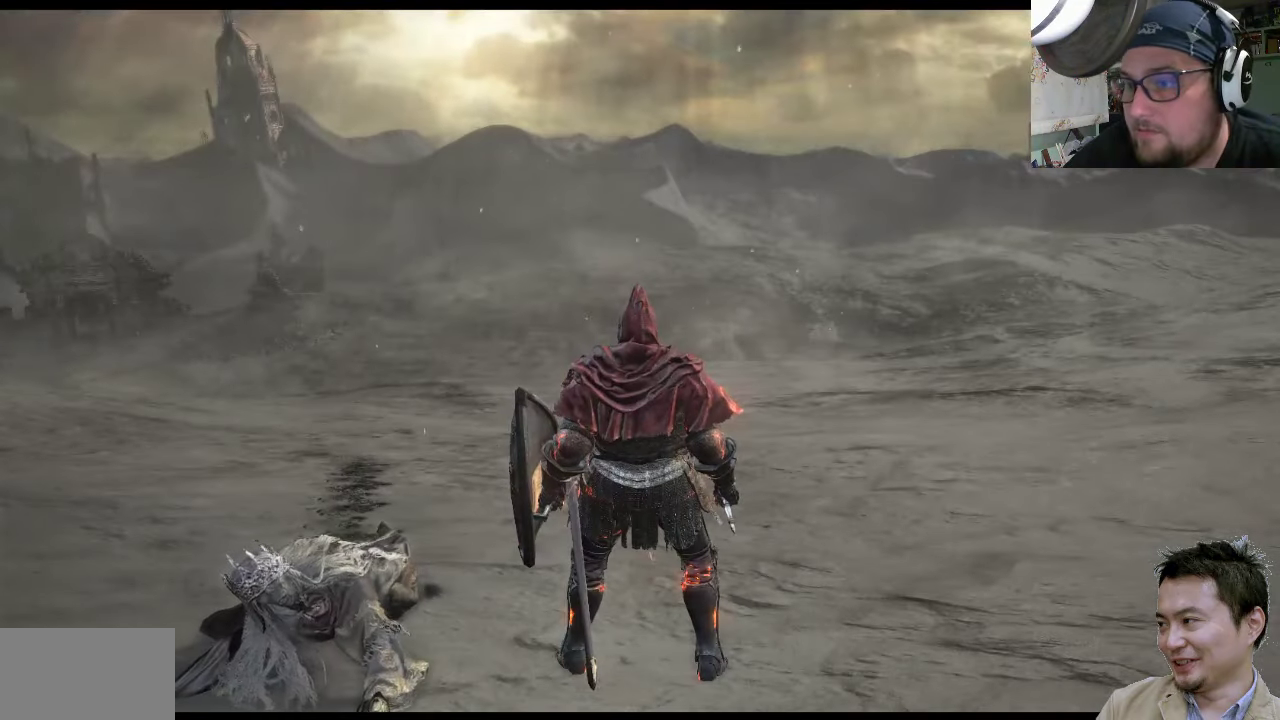
{"buttons": [], "left_stick": "up-right", "right_stick": "center", "events": [[133, "right_stick", "down-left"], [300, "right_stick", "center"]]}
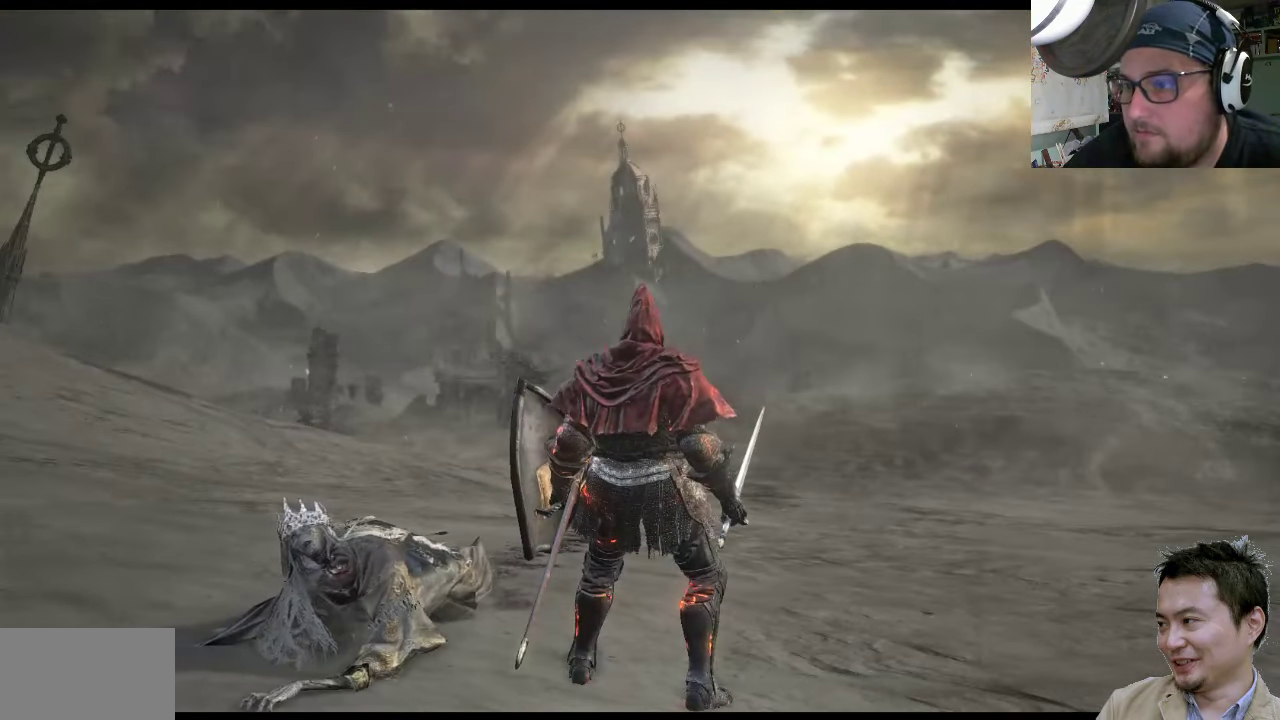
{"buttons": [], "left_stick": "up-right", "right_stick": "center", "events": []}
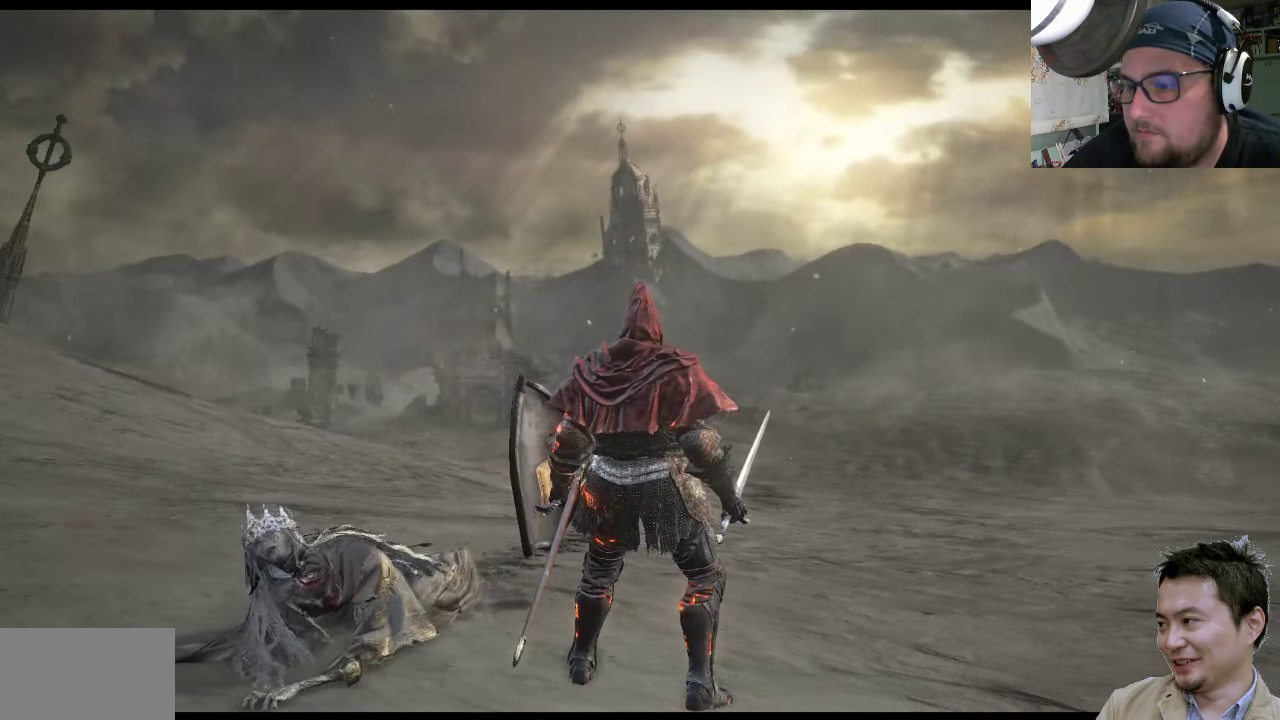
{"buttons": [], "left_stick": "up-right", "right_stick": "up-left", "events": [[50, "right_stick", "left"], [250, "right_stick", "up-left"]]}
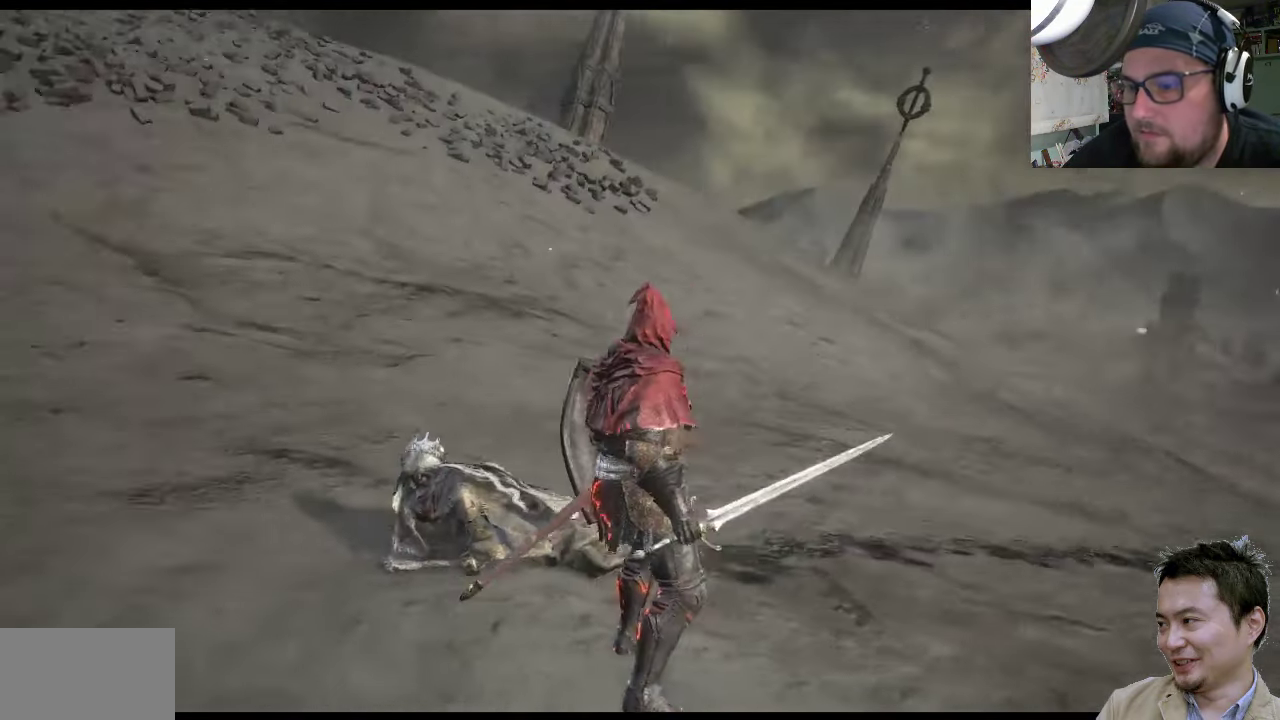
{"buttons": [], "left_stick": "center", "right_stick": "center", "events": [[83, "right_stick", "left"], [116, "left_stick", "center"], [250, "right_stick", "down-left"], [450, "right_stick", "center"]]}
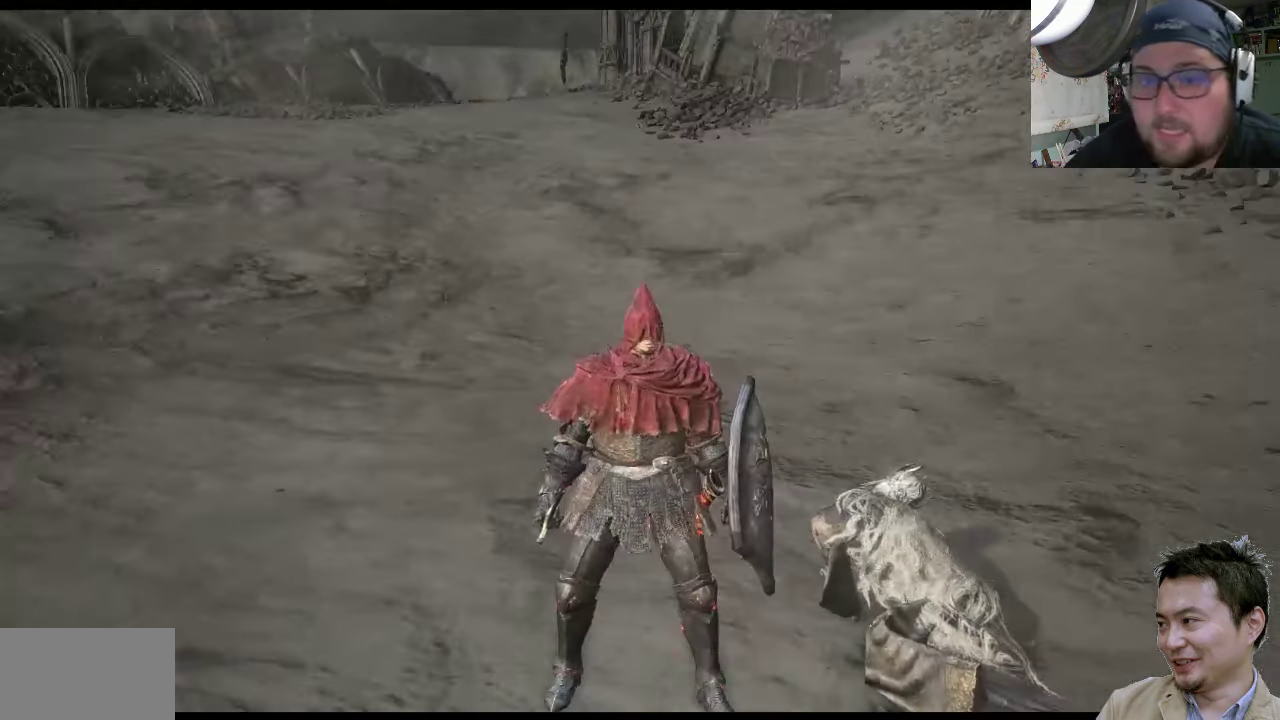
{"buttons": [], "left_stick": "center", "right_stick": "center", "events": []}
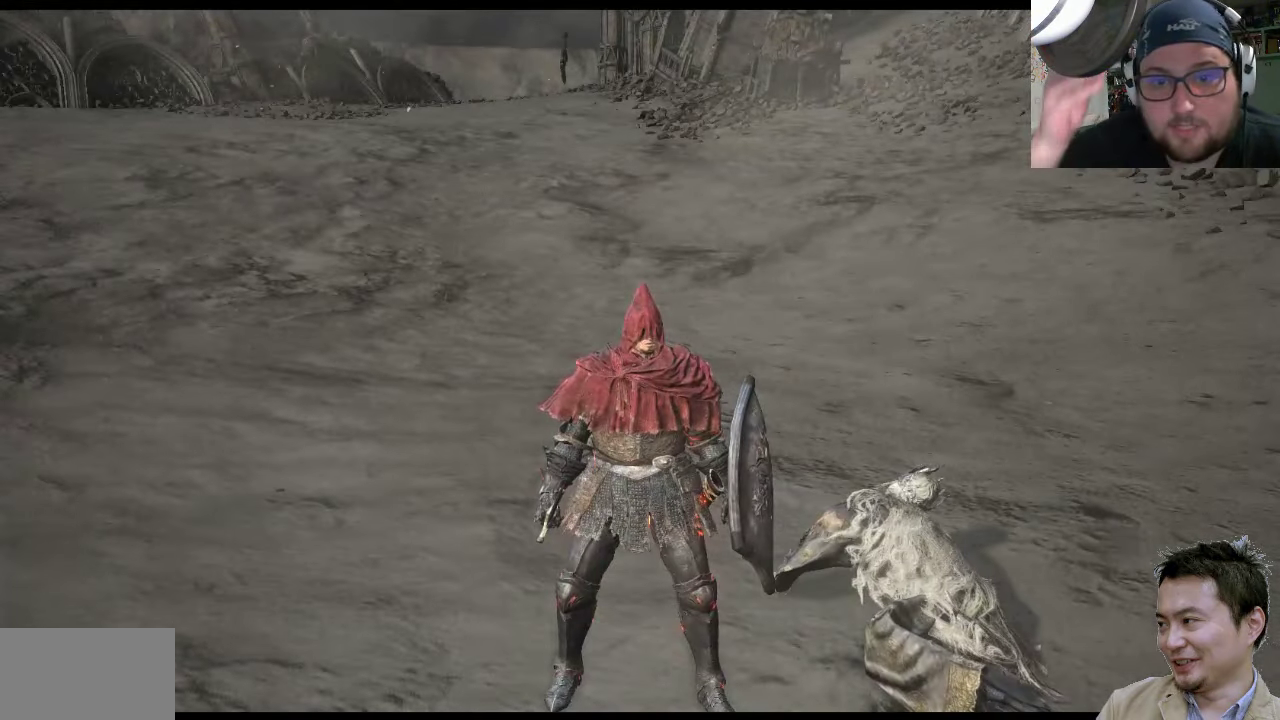
{"buttons": [], "left_stick": "center", "right_stick": "center", "events": []}
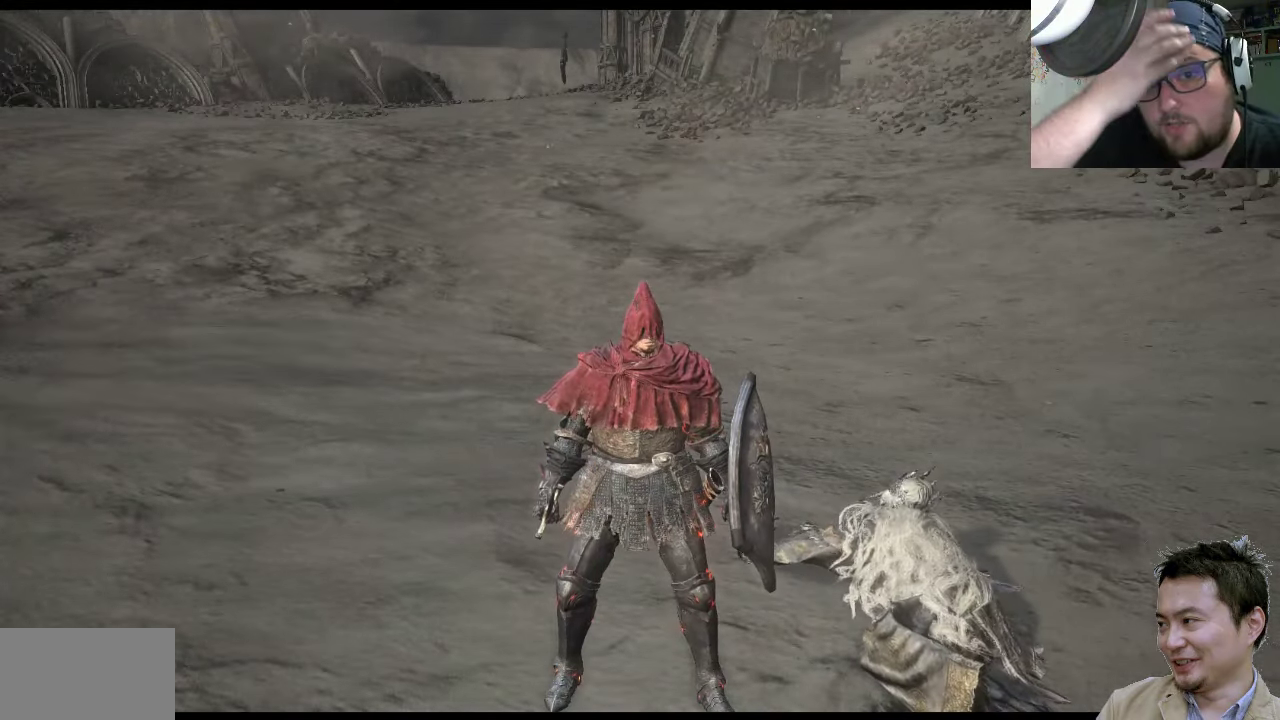
{"buttons": [], "left_stick": "center", "right_stick": "center", "events": []}
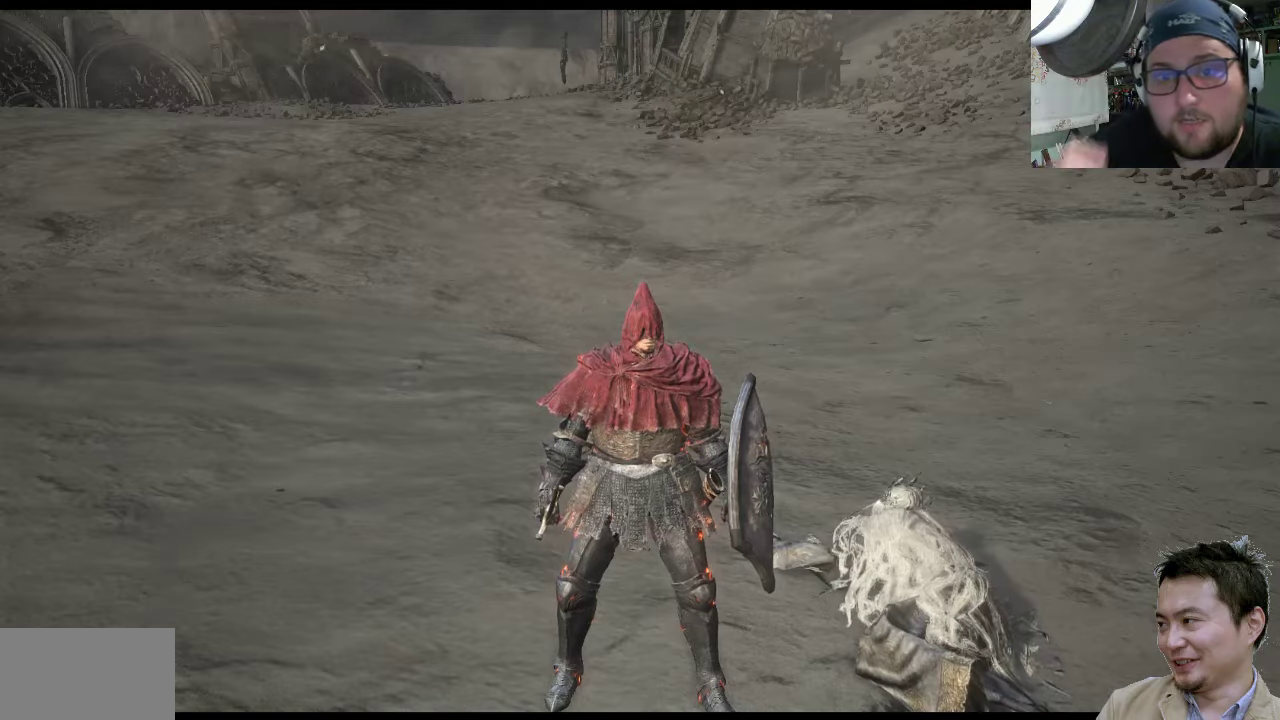
{"buttons": [], "left_stick": "center", "right_stick": "center", "events": []}
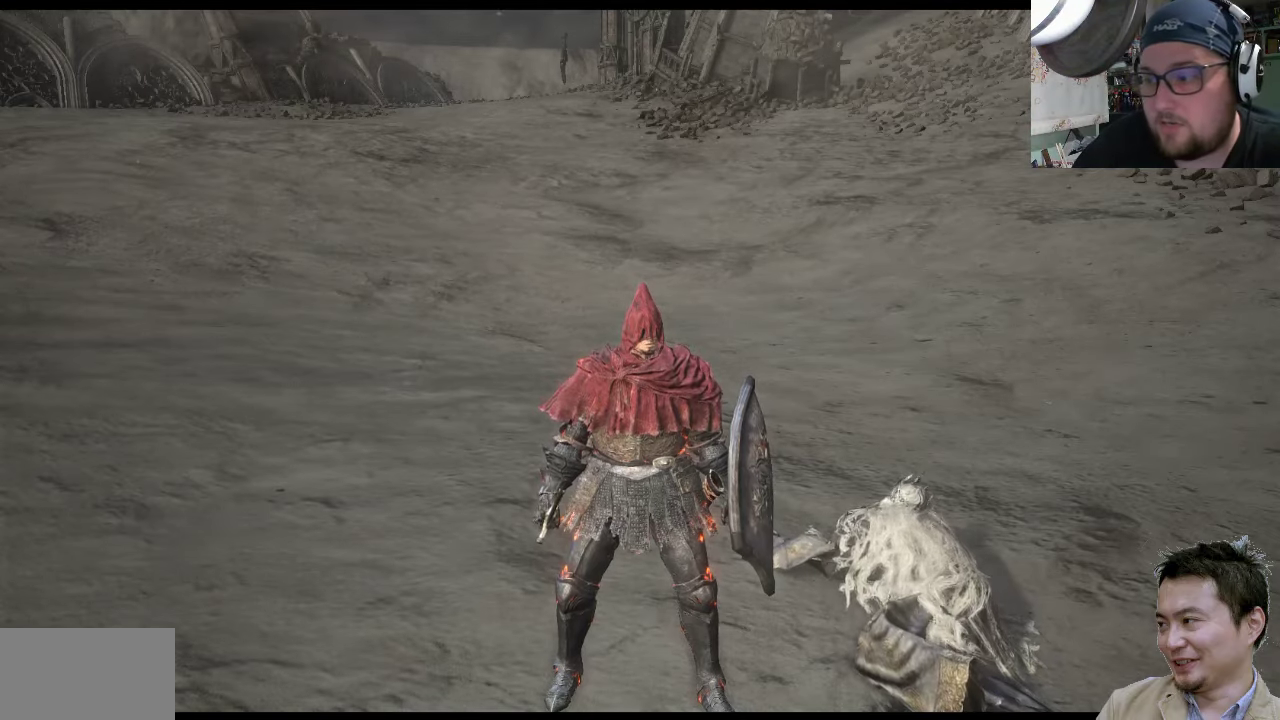
{"buttons": [], "left_stick": "center", "right_stick": "up-right", "events": [[283, "right_stick", "right"], [383, "right_stick", "up-right"]]}
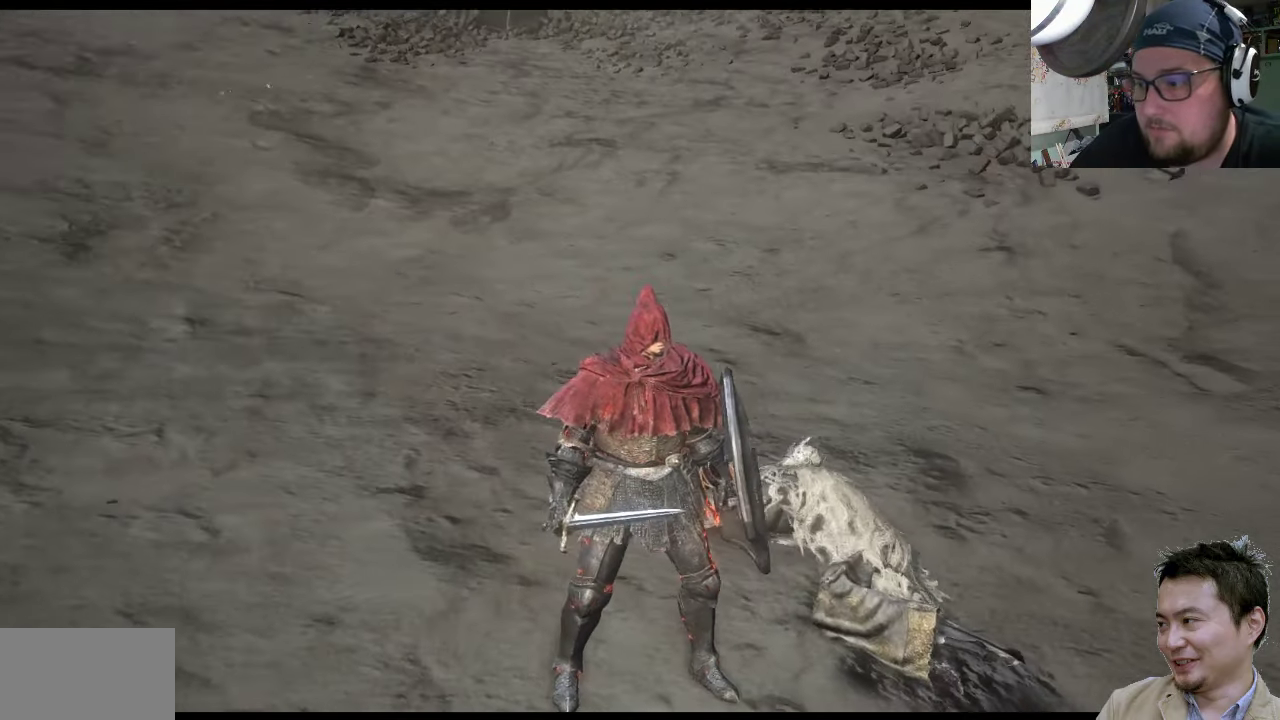
{"buttons": [], "left_stick": "center", "right_stick": "center", "events": [[50, "right_stick", "center"]]}
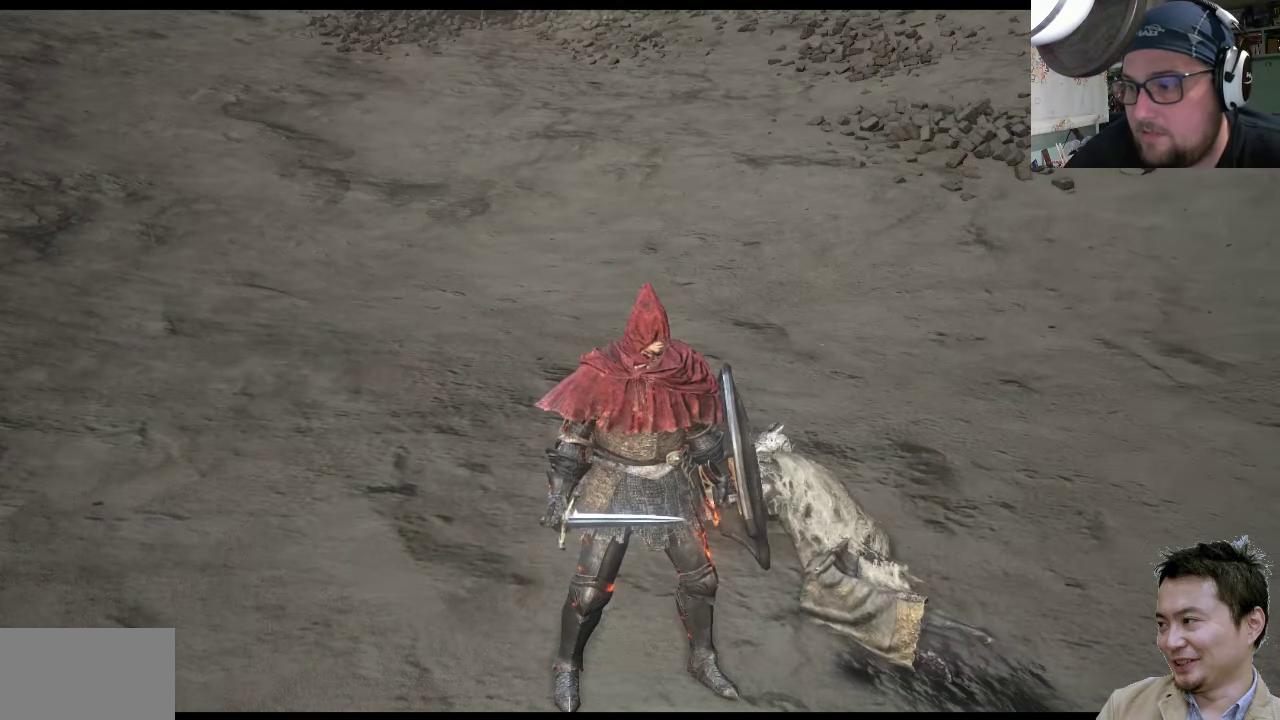
{"buttons": [], "left_stick": "center", "right_stick": "right", "events": [[317, "right_stick", "up-right"], [500, "right_stick", "right"]]}
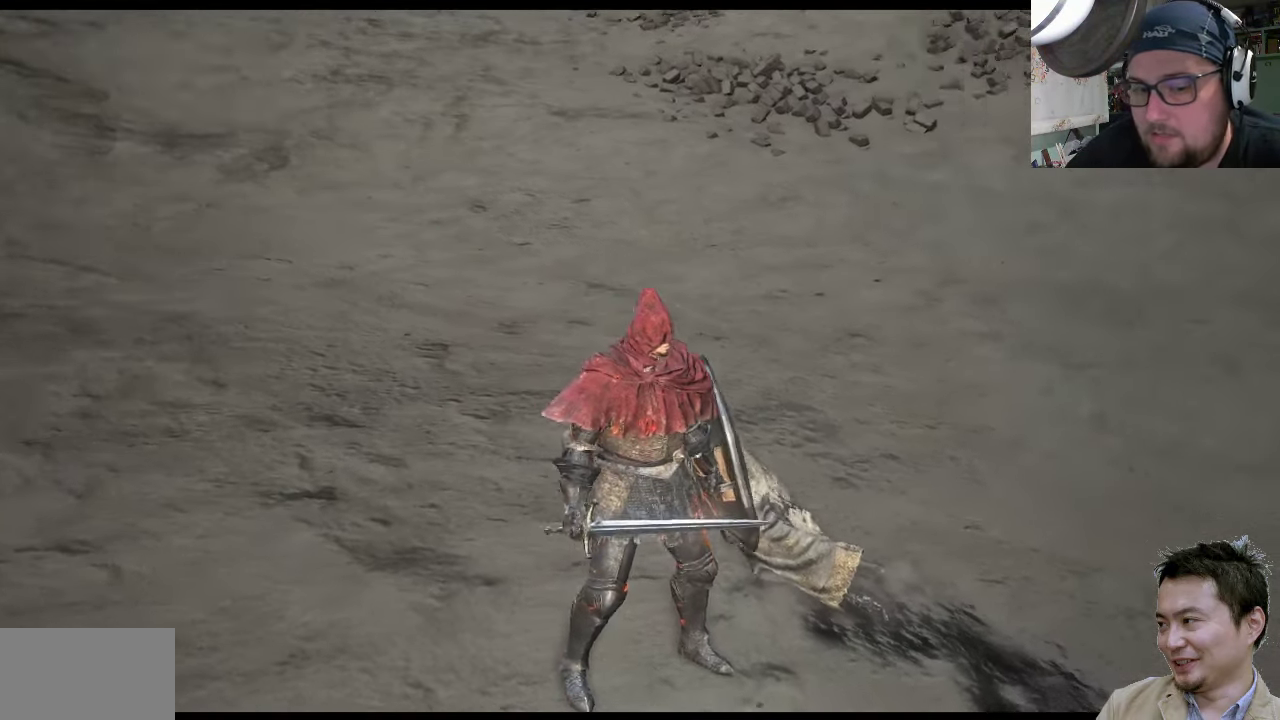
{"buttons": [], "left_stick": "center", "right_stick": "right", "events": [[267, "right_stick", "center"], [433, "right_stick", "right"]]}
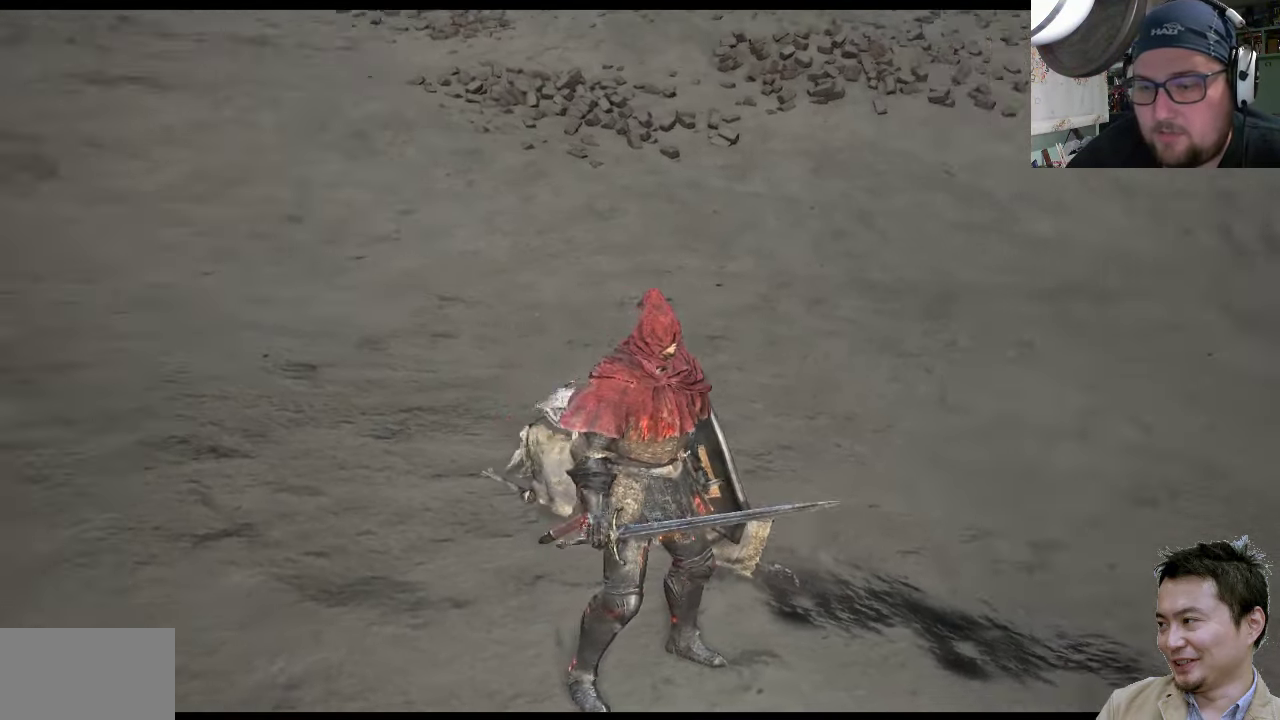
{"buttons": [], "left_stick": "center", "right_stick": "center", "events": [[33, "right_stick", "up-right"], [200, "right_stick", "center"]]}